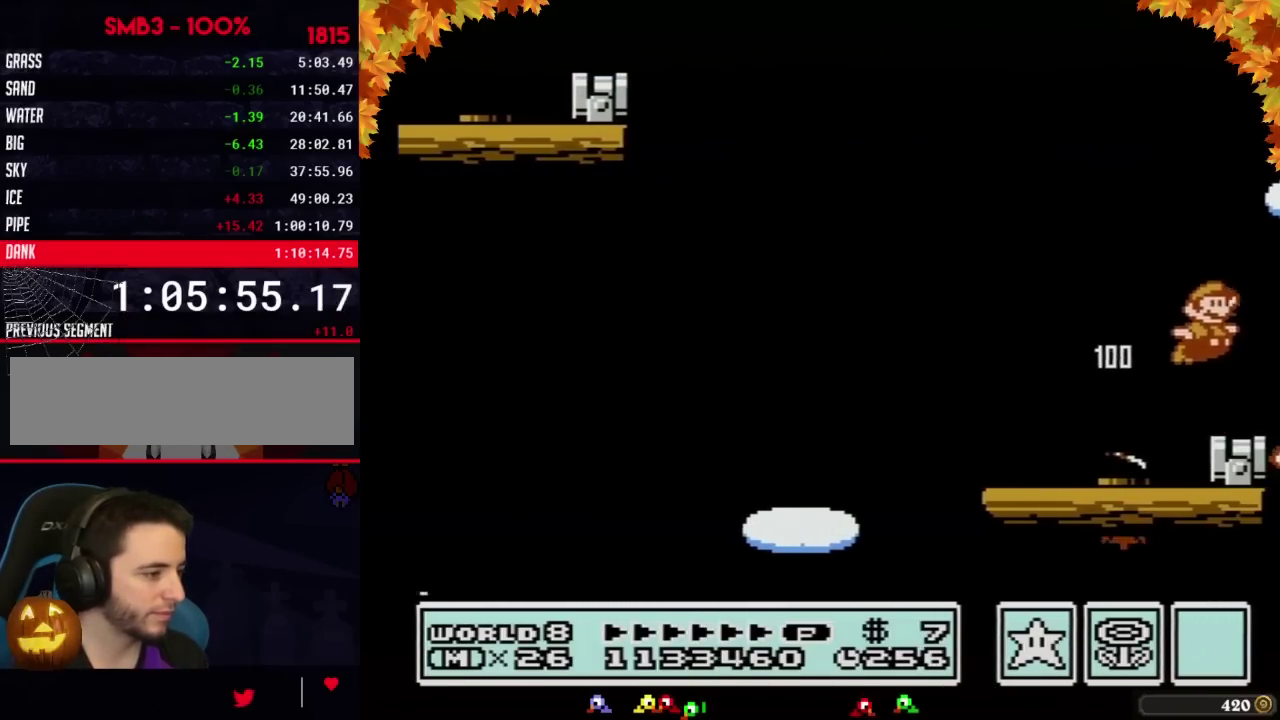
Gameplay with a controller (Nintendo layout); each line is a JSON object with the inputs held at the frame after it. "events" lists button and stick changes between this image and that frame as [ms after this image, input, new state], when the widget could be followed in between. Not read: L3 R3.
{"buttons": ["B"], "events": [[67, "B", "down"], [167, "DPAD_LEFT", "down"], [283, "B", "up"], [317, "DPAD_LEFT", "up"], [350, "B", "down"]]}
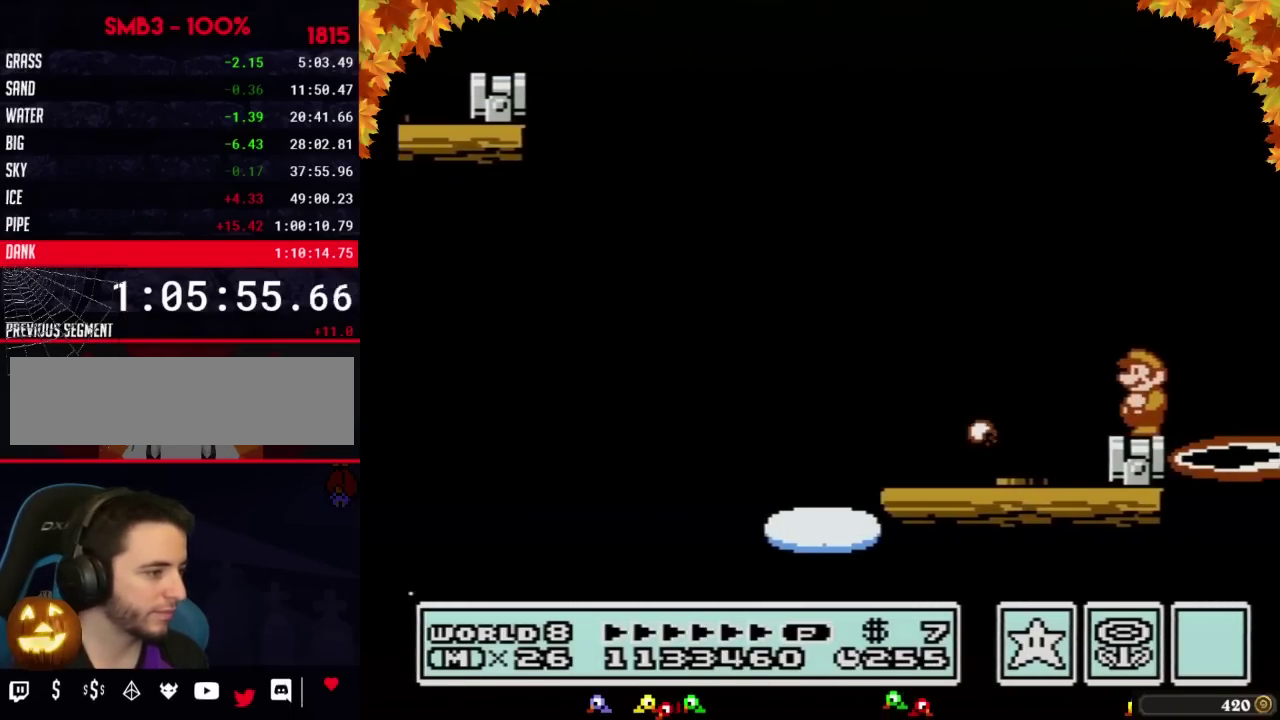
{"buttons": ["A", "B", "DPAD_RIGHT"], "events": [[283, "A", "down"], [283, "DPAD_RIGHT", "down"]]}
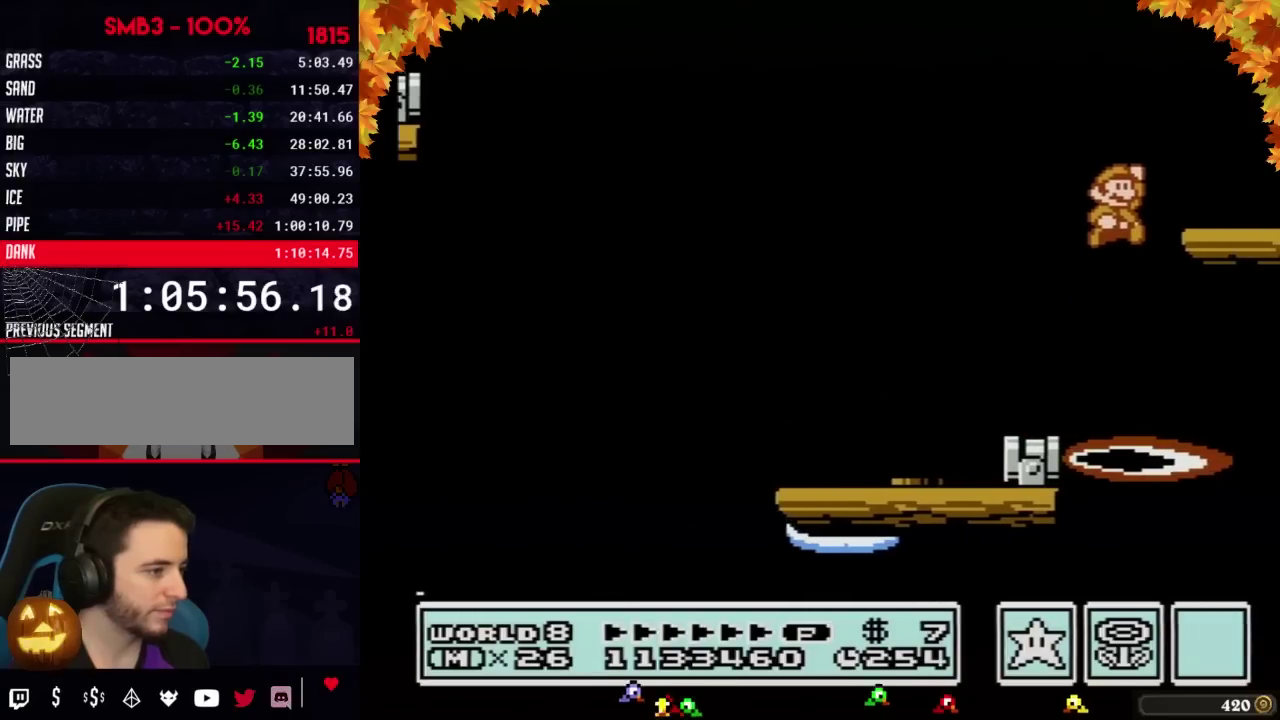
{"buttons": ["DPAD_RIGHT"], "events": [[200, "A", "up"], [200, "DPAD_RIGHT", "up"], [233, "DPAD_LEFT", "down"], [450, "DPAD_LEFT", "up"], [483, "B", "up"], [500, "DPAD_RIGHT", "down"]]}
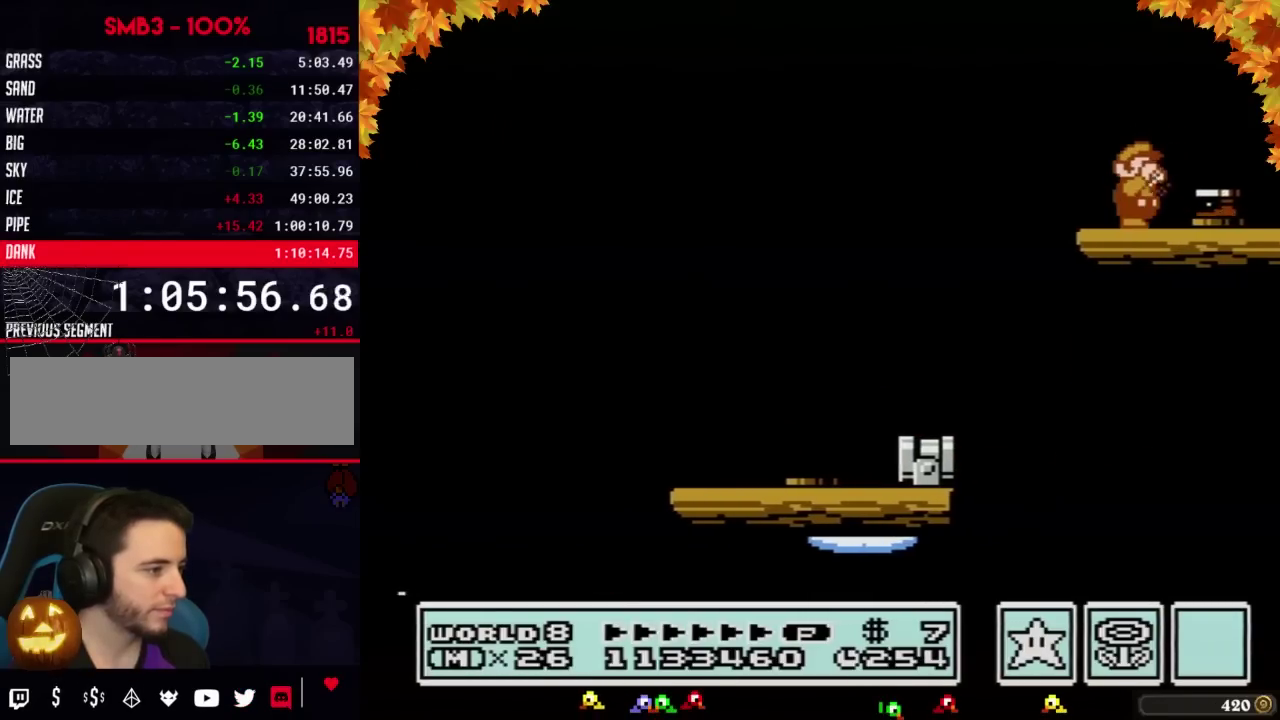
{"buttons": ["B", "DPAD_RIGHT"], "events": [[50, "B", "down"]]}
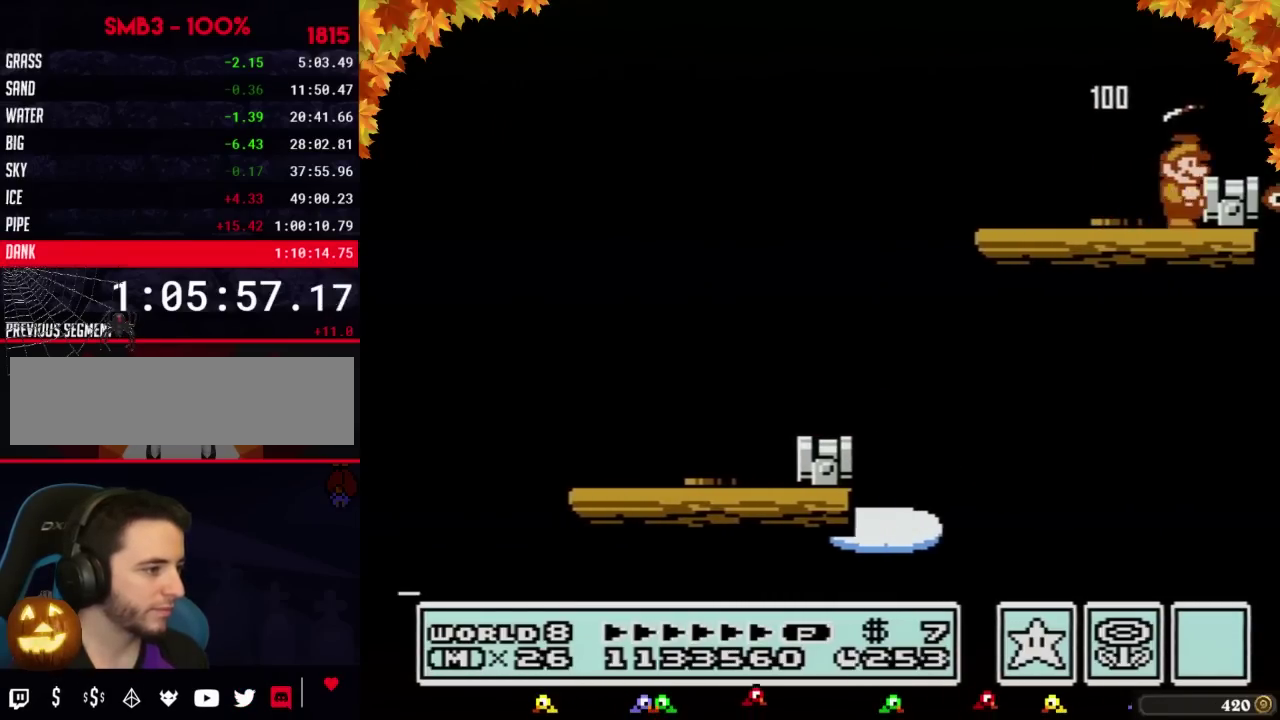
{"buttons": ["B"], "events": [[17, "DPAD_RIGHT", "up"], [133, "A", "down"], [167, "DPAD_RIGHT", "down"], [200, "A", "up"], [283, "DPAD_RIGHT", "up"], [317, "DPAD_LEFT", "down"], [450, "DPAD_LEFT", "up"]]}
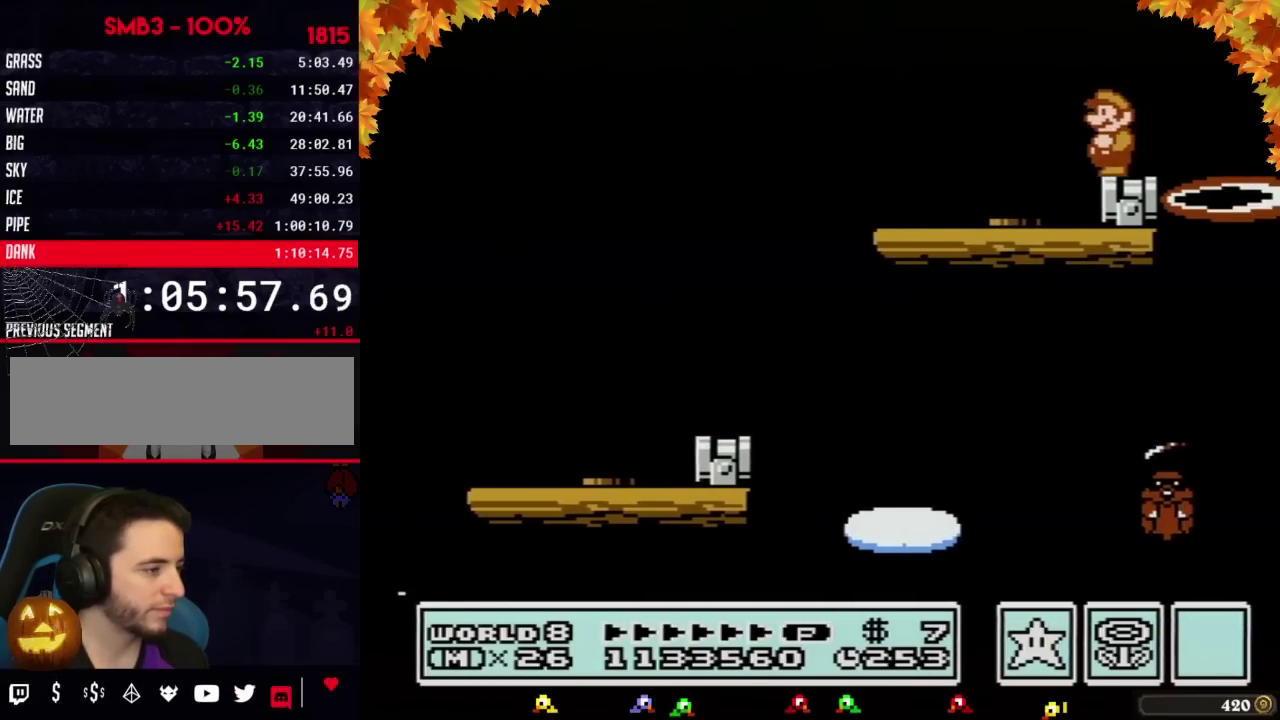
{"buttons": ["B"], "events": [[200, "DPAD_DOWN", "down"], [283, "DPAD_DOWN", "up"], [383, "DPAD_DOWN", "down"], [483, "DPAD_DOWN", "up"]]}
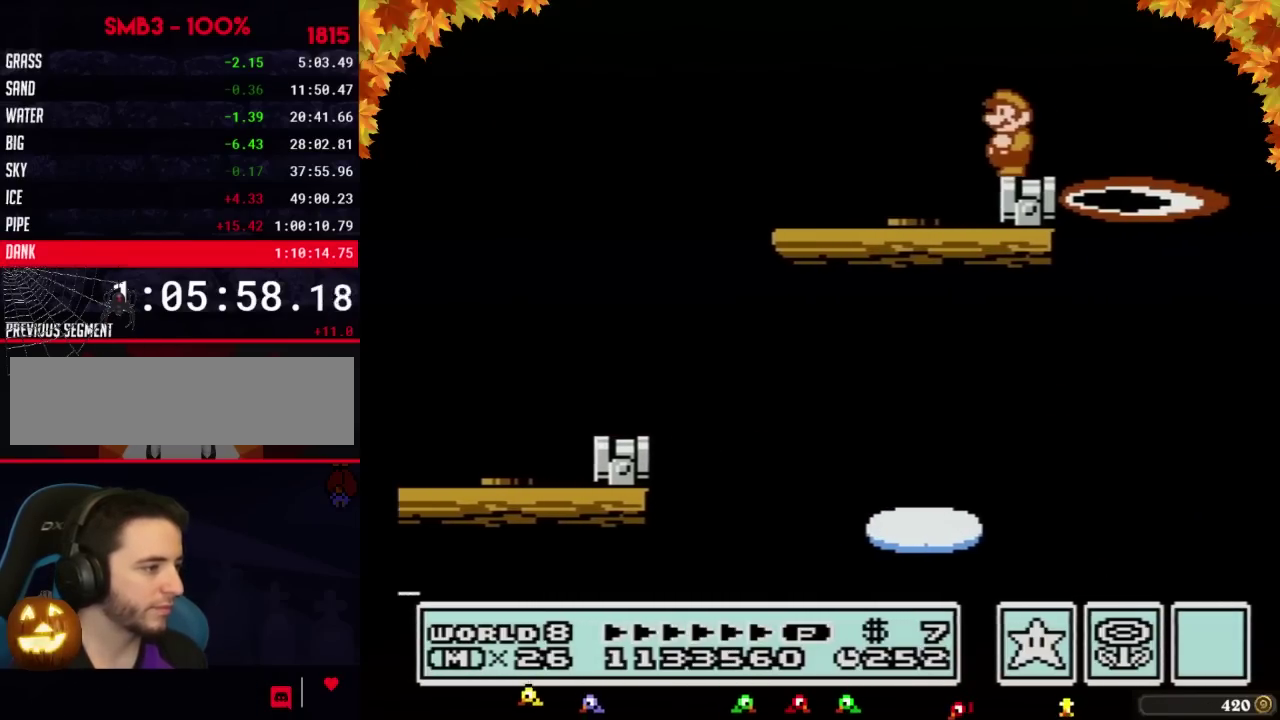
{"buttons": ["B"], "events": [[133, "DPAD_LEFT", "down"], [200, "DPAD_LEFT", "up"]]}
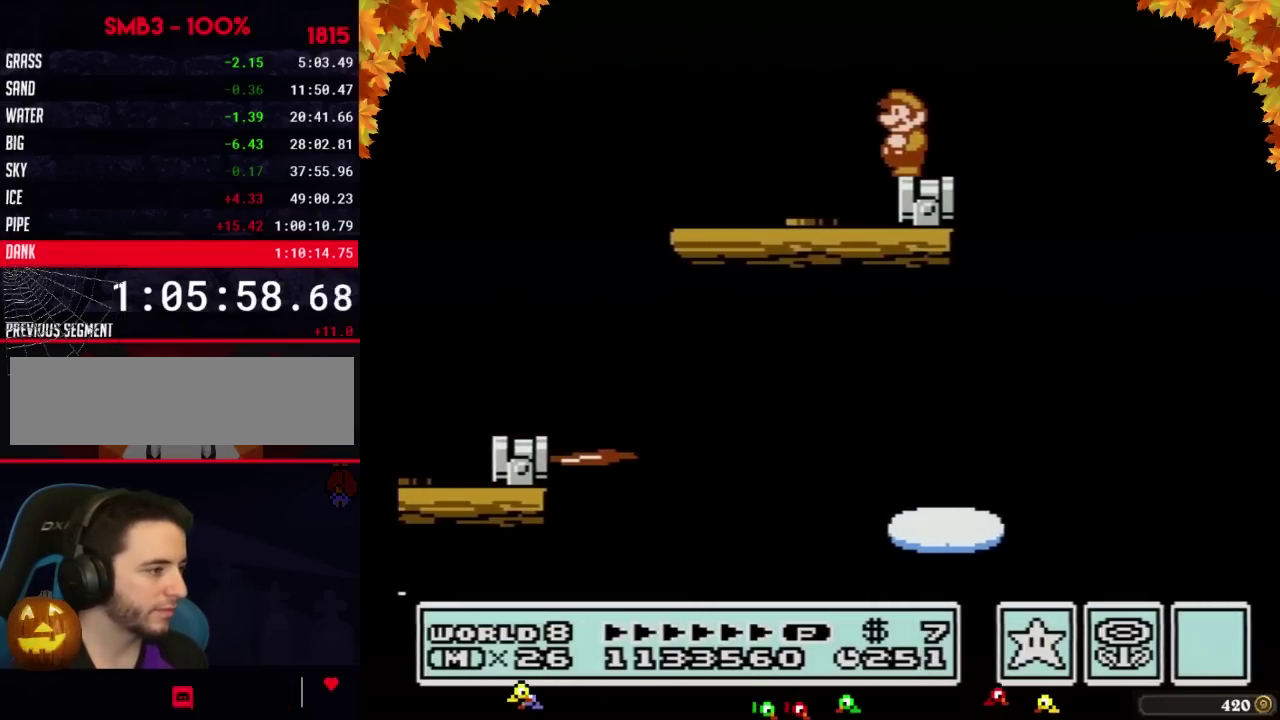
{"buttons": ["B"], "events": []}
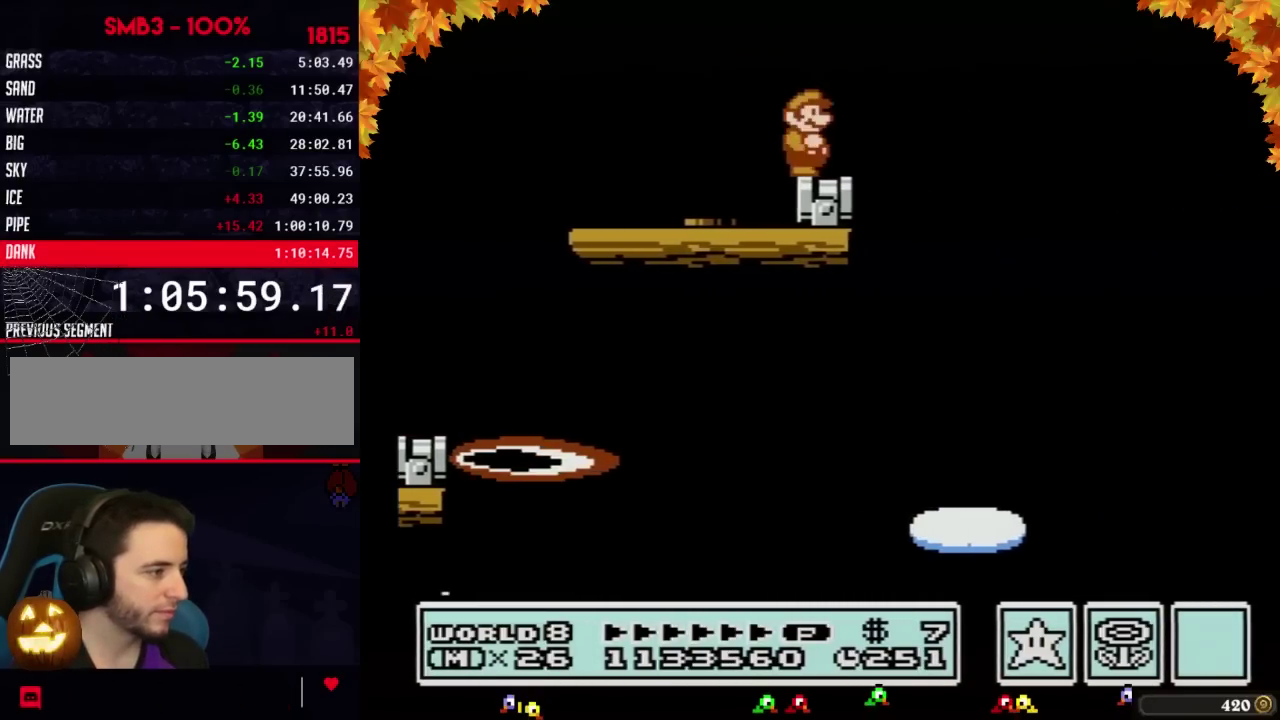
{"buttons": ["A", "B", "DPAD_RIGHT"], "events": [[100, "DPAD_RIGHT", "down"], [317, "A", "down"]]}
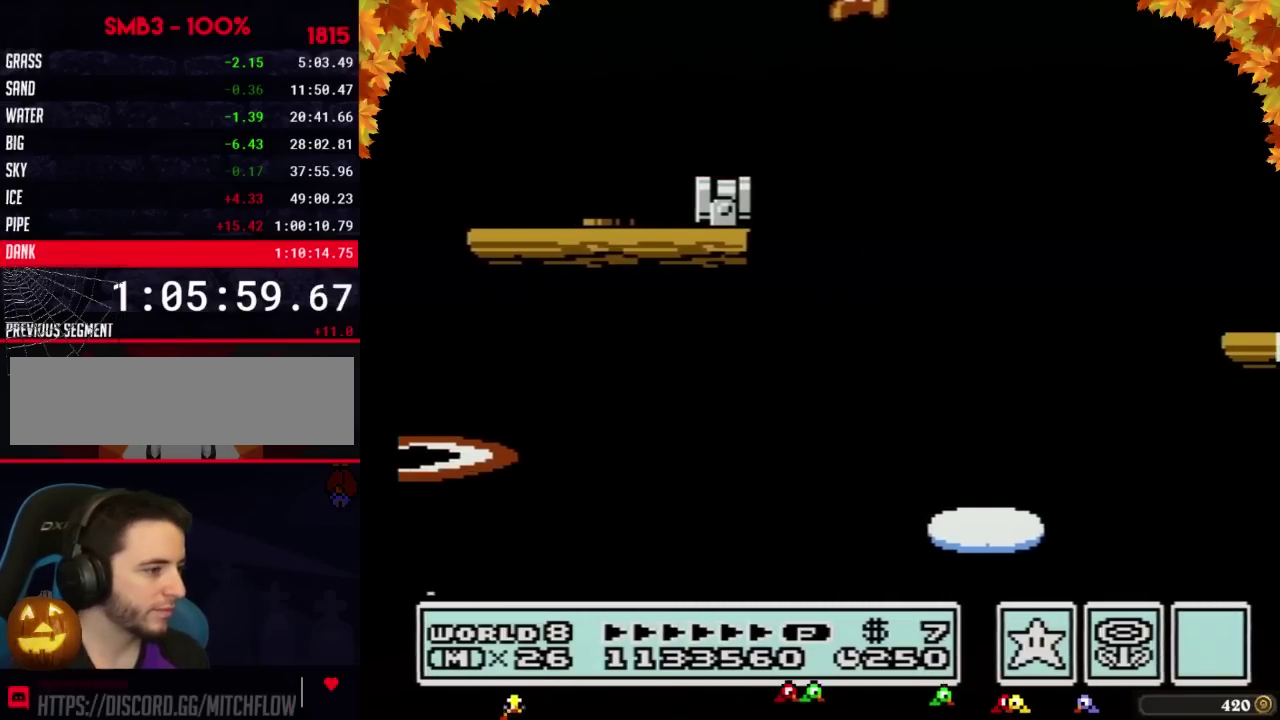
{"buttons": ["B"], "events": [[200, "A", "up"], [317, "B", "up"], [383, "B", "down"], [500, "DPAD_RIGHT", "up"]]}
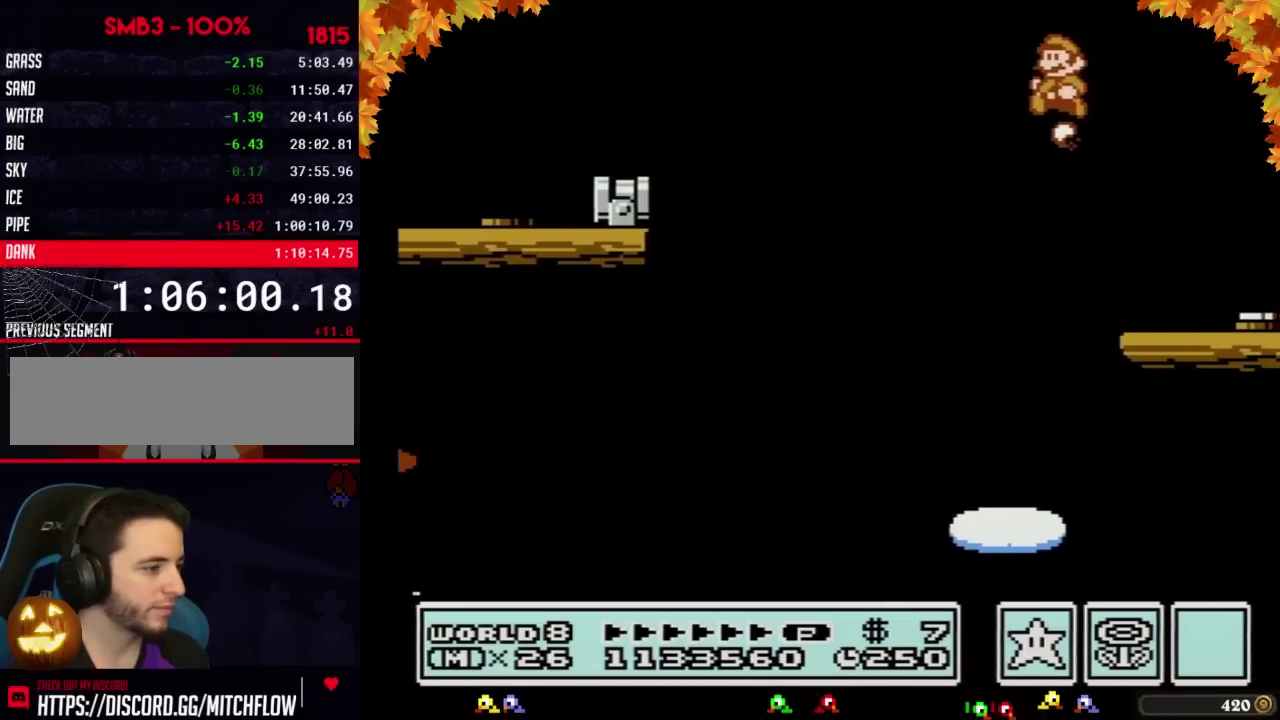
{"buttons": ["B", "DPAD_RIGHT"], "events": [[67, "DPAD_LEFT", "down"], [317, "DPAD_LEFT", "up"], [350, "DPAD_RIGHT", "down"]]}
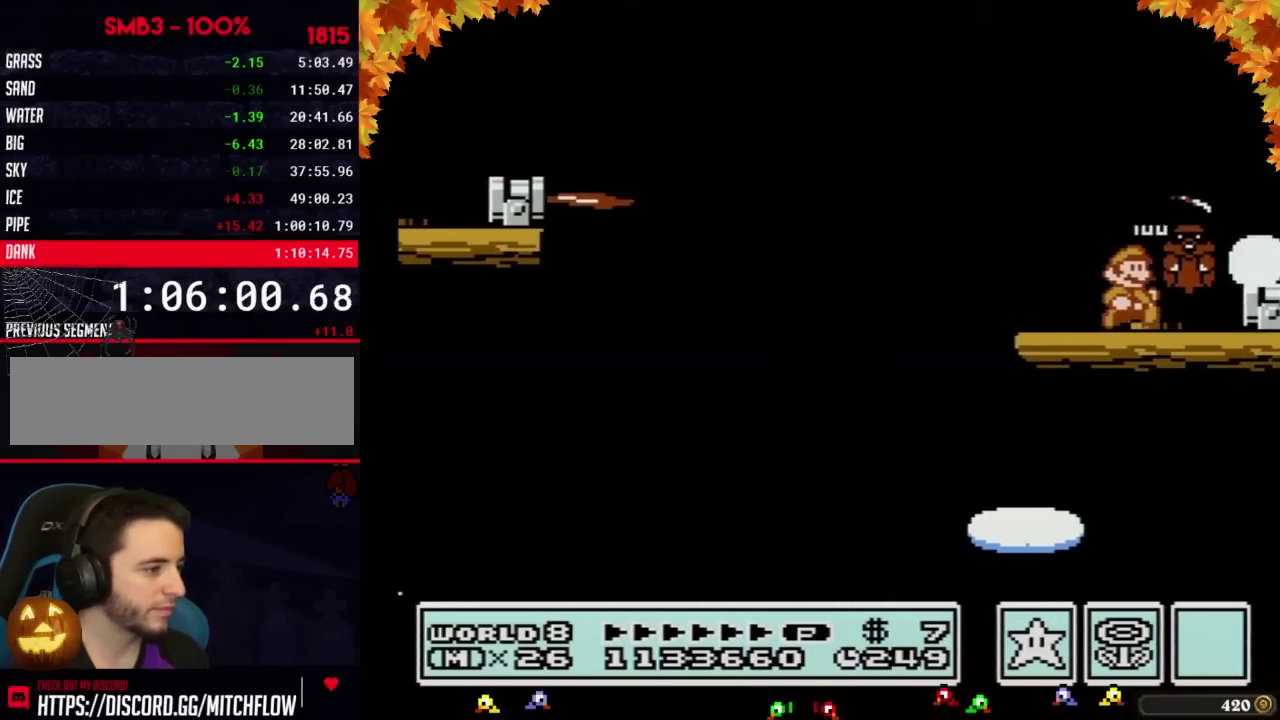
{"buttons": ["B", "DPAD_RIGHT"], "events": [[283, "DPAD_RIGHT", "up"], [350, "A", "down"], [450, "A", "up"], [450, "DPAD_RIGHT", "down"]]}
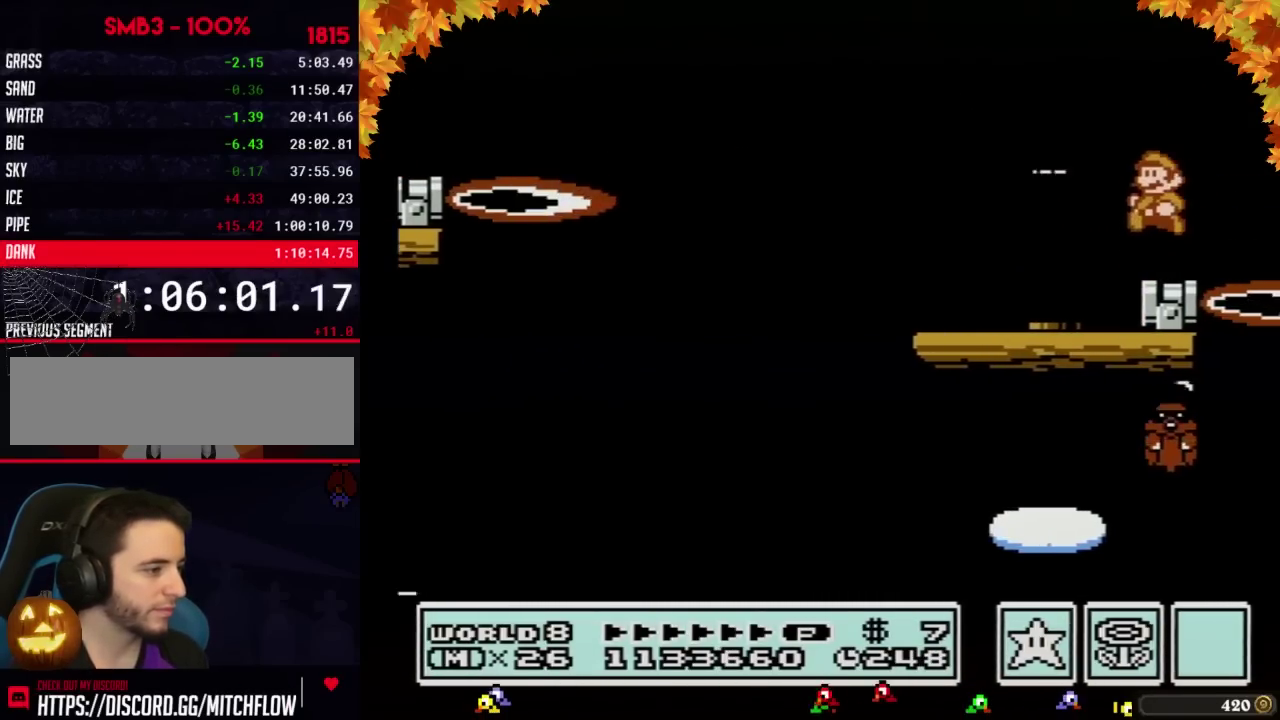
{"buttons": ["B", "DPAD_DOWN"], "events": [[33, "DPAD_RIGHT", "up"], [67, "DPAD_LEFT", "down"], [233, "DPAD_LEFT", "up"], [417, "DPAD_DOWN", "down"]]}
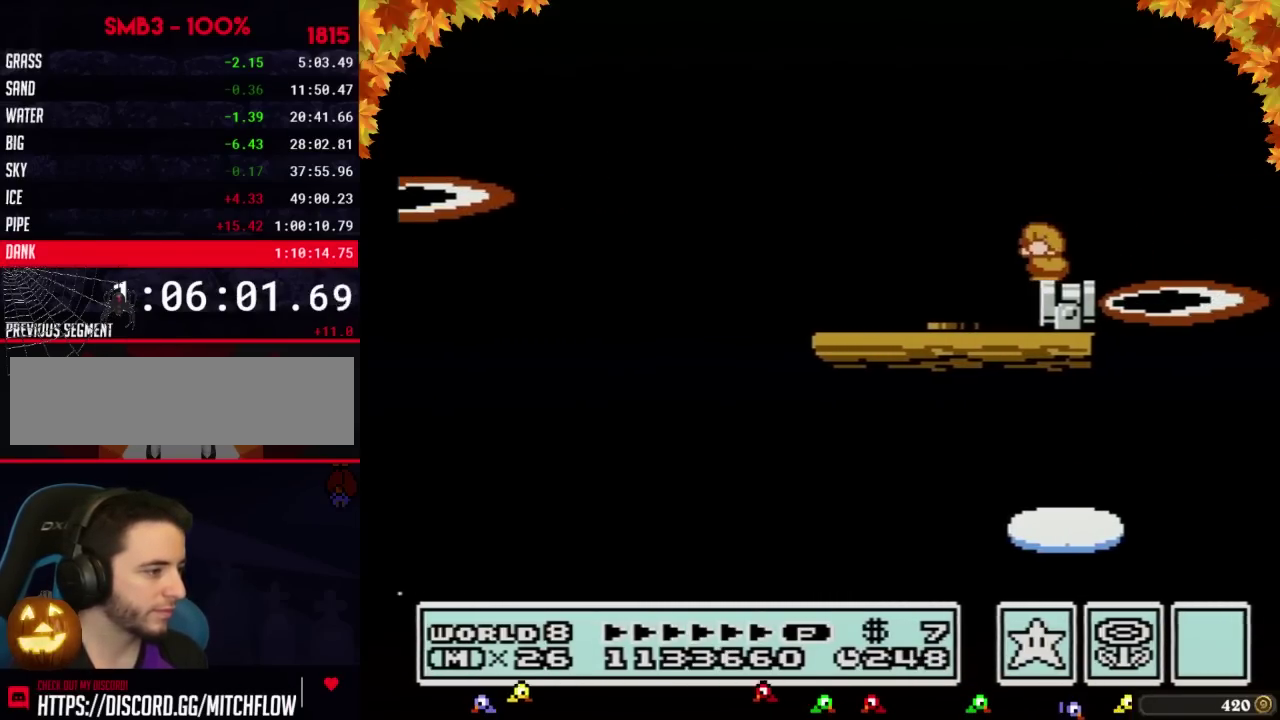
{"buttons": ["B", "DPAD_DOWN"], "events": [[17, "DPAD_DOWN", "up"], [100, "DPAD_DOWN", "down"], [200, "DPAD_DOWN", "up"], [283, "DPAD_DOWN", "down"], [383, "DPAD_DOWN", "up"], [483, "DPAD_DOWN", "down"]]}
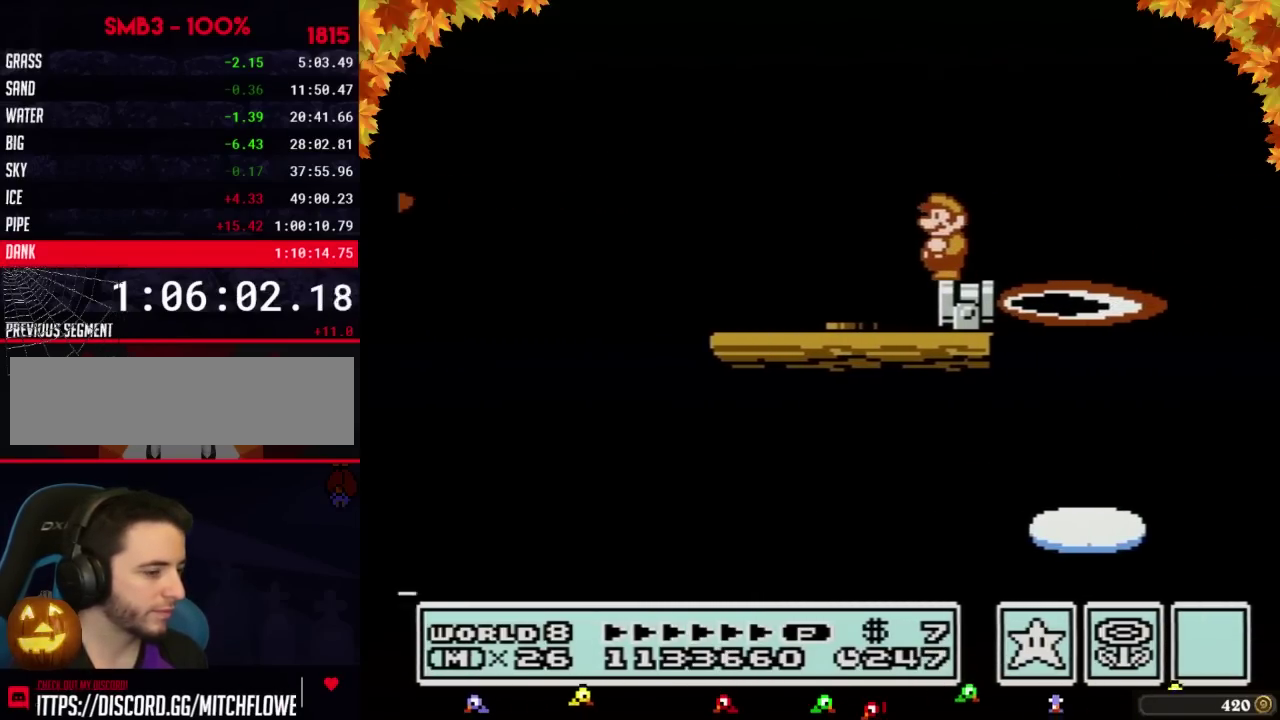
{"buttons": ["B"], "events": [[67, "DPAD_DOWN", "up"]]}
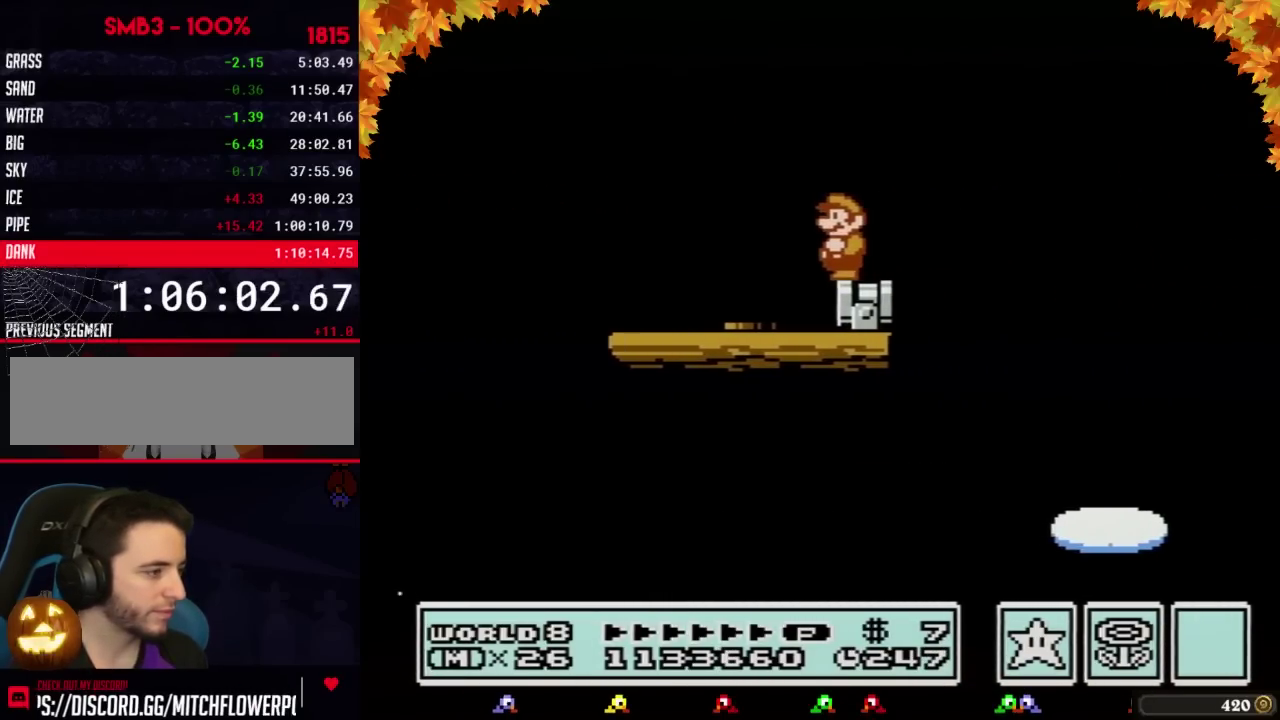
{"buttons": ["B"], "events": []}
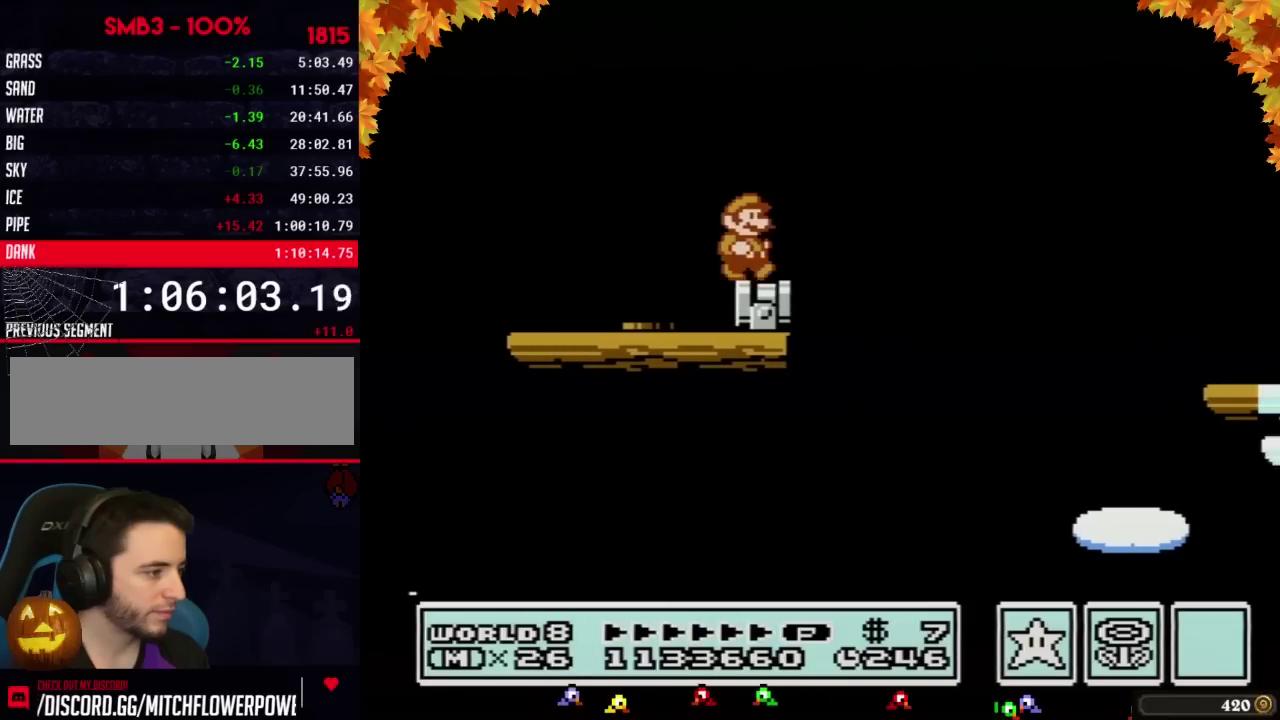
{"buttons": ["A", "B", "DPAD_RIGHT"], "events": [[67, "DPAD_RIGHT", "down"], [283, "A", "down"]]}
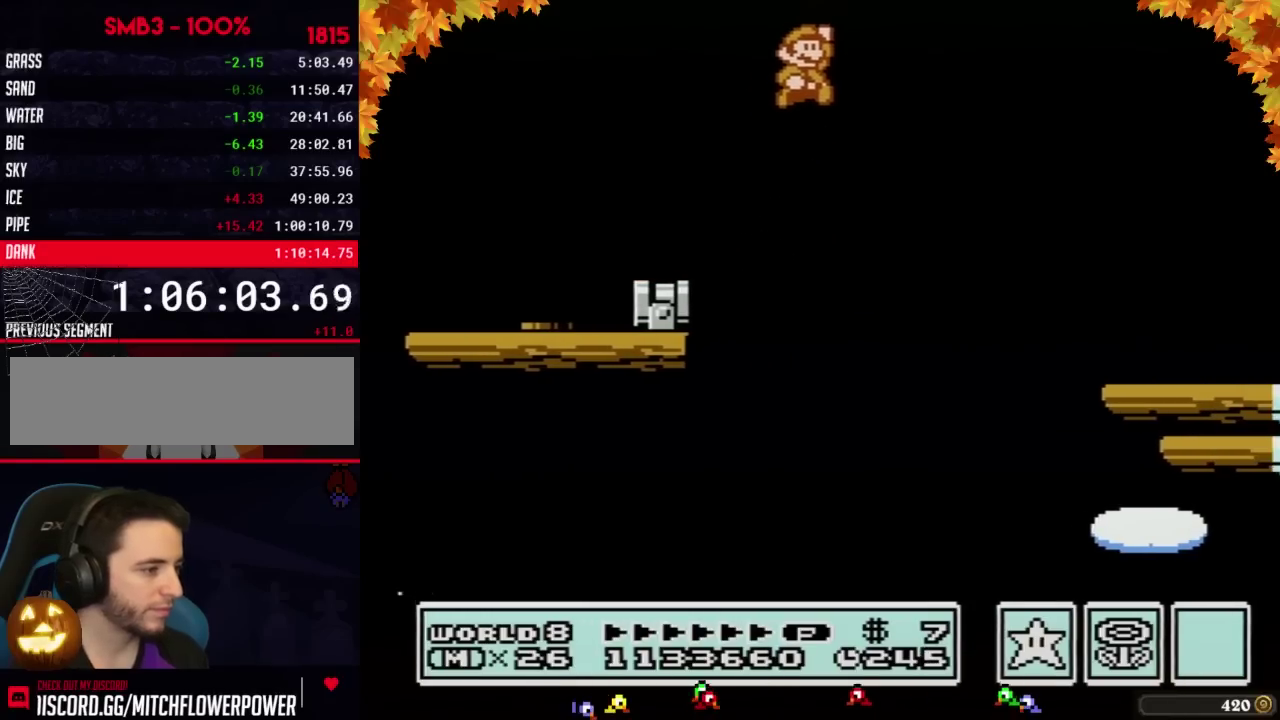
{"buttons": ["B"], "events": [[133, "A", "up"], [167, "B", "up"], [283, "B", "down"], [283, "DPAD_RIGHT", "up"]]}
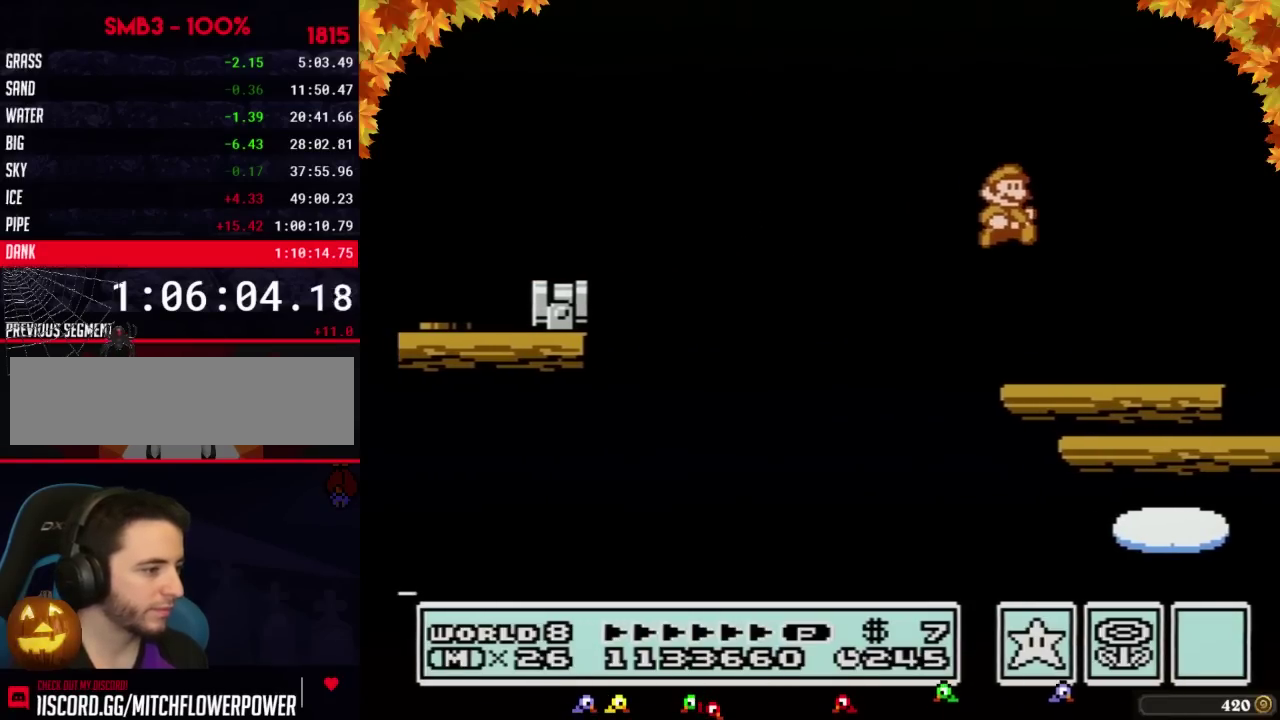
{"buttons": ["A", "B", "DPAD_RIGHT"], "events": [[50, "DPAD_RIGHT", "down"], [417, "A", "down"]]}
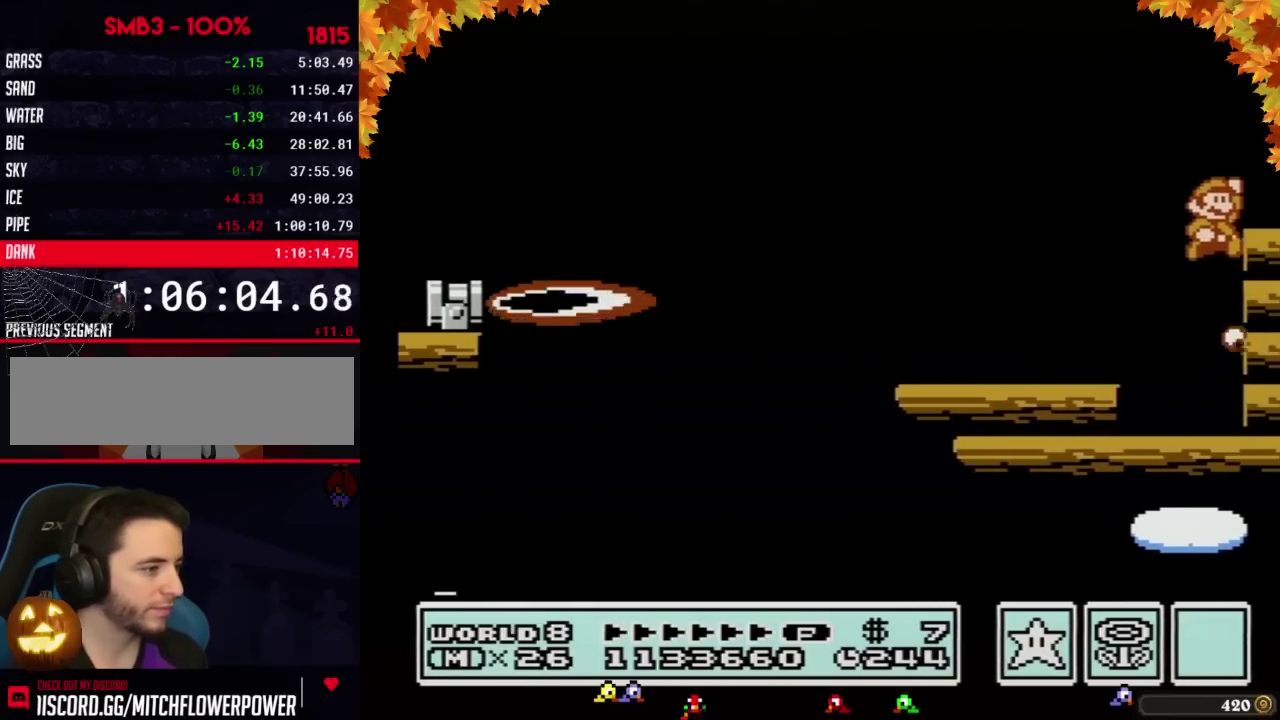
{"buttons": ["B", "DPAD_DOWN", "DPAD_RIGHT"], "events": [[450, "A", "up"], [483, "DPAD_DOWN", "down"]]}
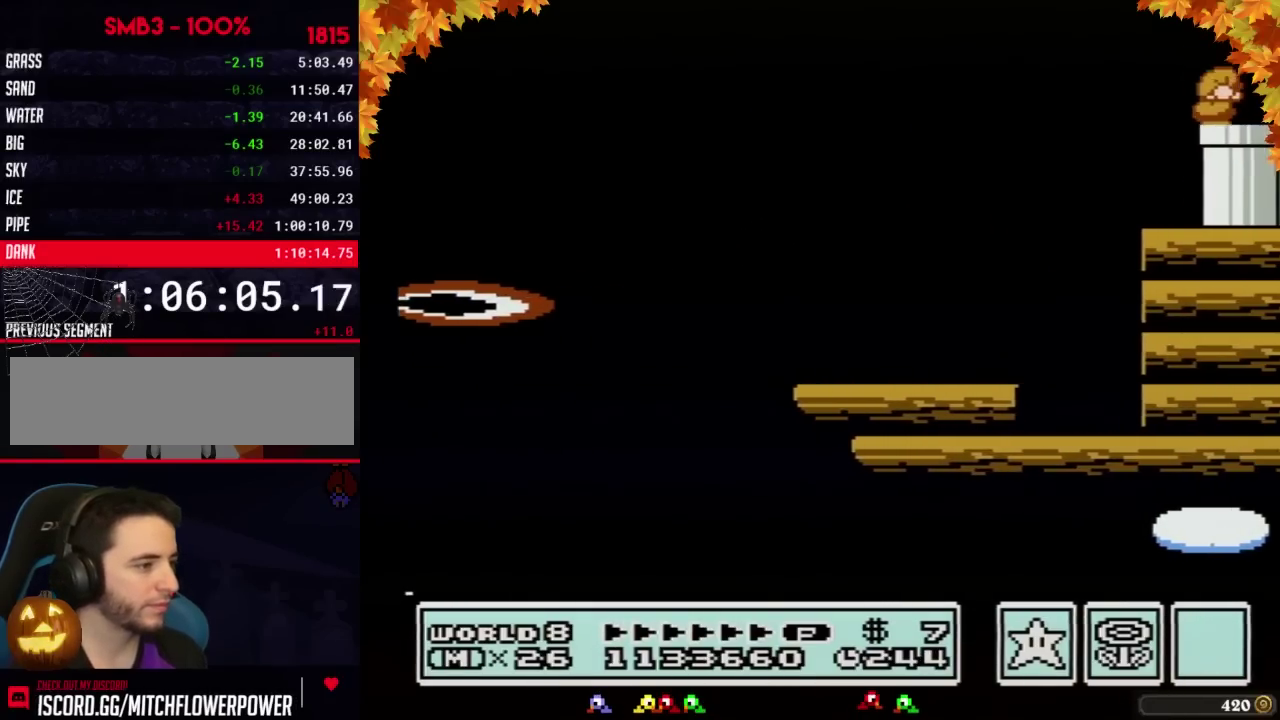
{"buttons": [], "events": [[100, "DPAD_RIGHT", "up"], [383, "DPAD_DOWN", "up"], [417, "B", "up"]]}
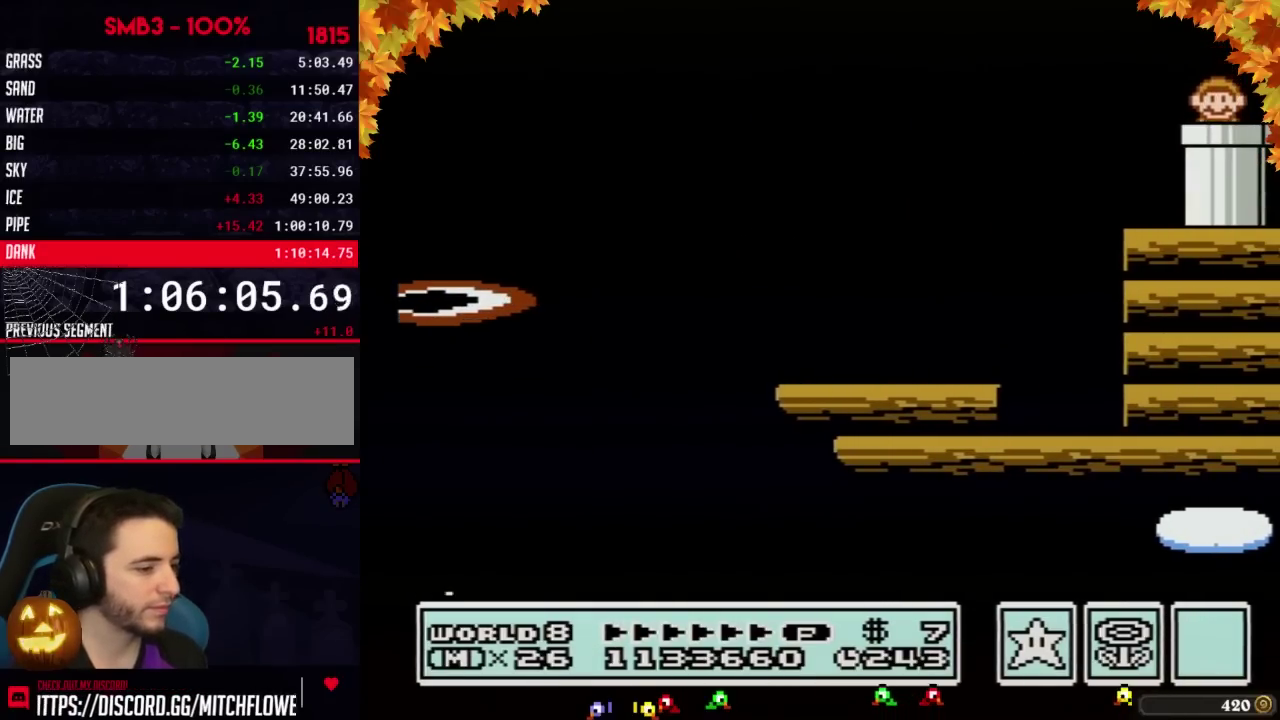
{"buttons": ["B"], "events": [[50, "B", "down"], [100, "B", "up"], [317, "B", "down"], [350, "B", "up"], [483, "B", "down"]]}
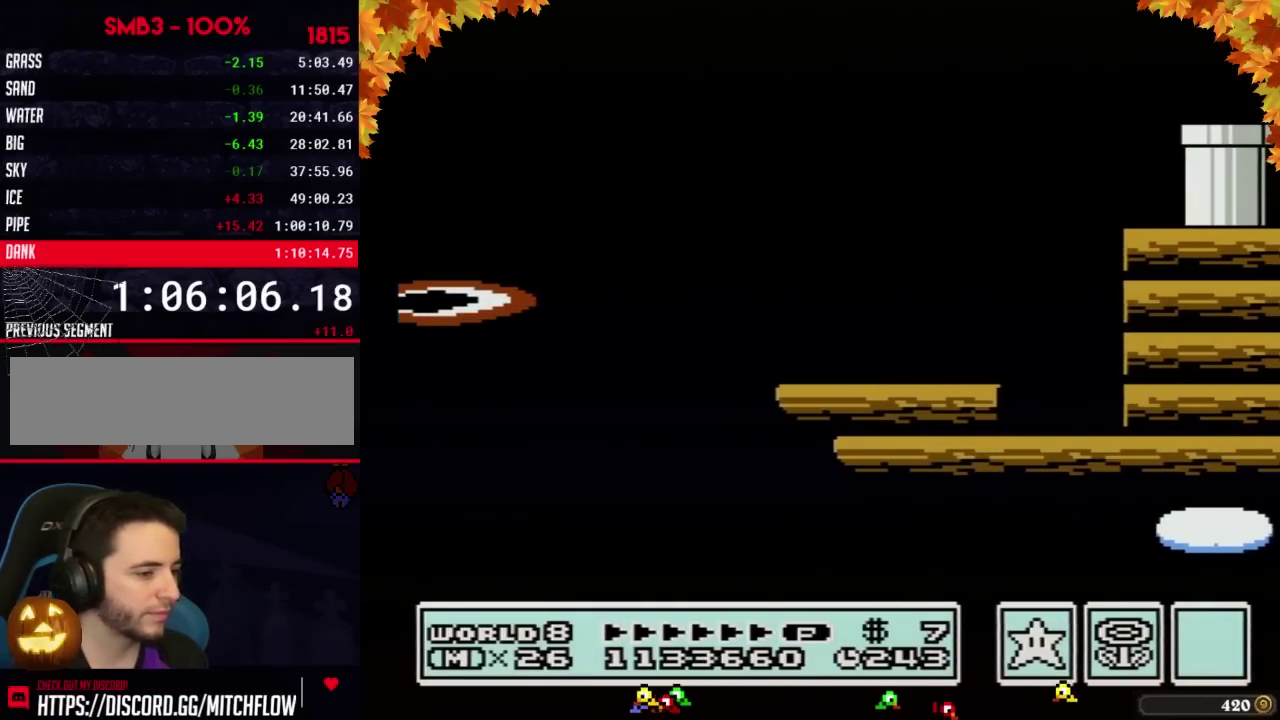
{"buttons": ["B"], "events": [[17, "B", "up"], [67, "B", "down"], [100, "B", "up"], [167, "B", "down"], [200, "B", "up"], [233, "B", "down"], [267, "B", "up"], [317, "B", "down"]]}